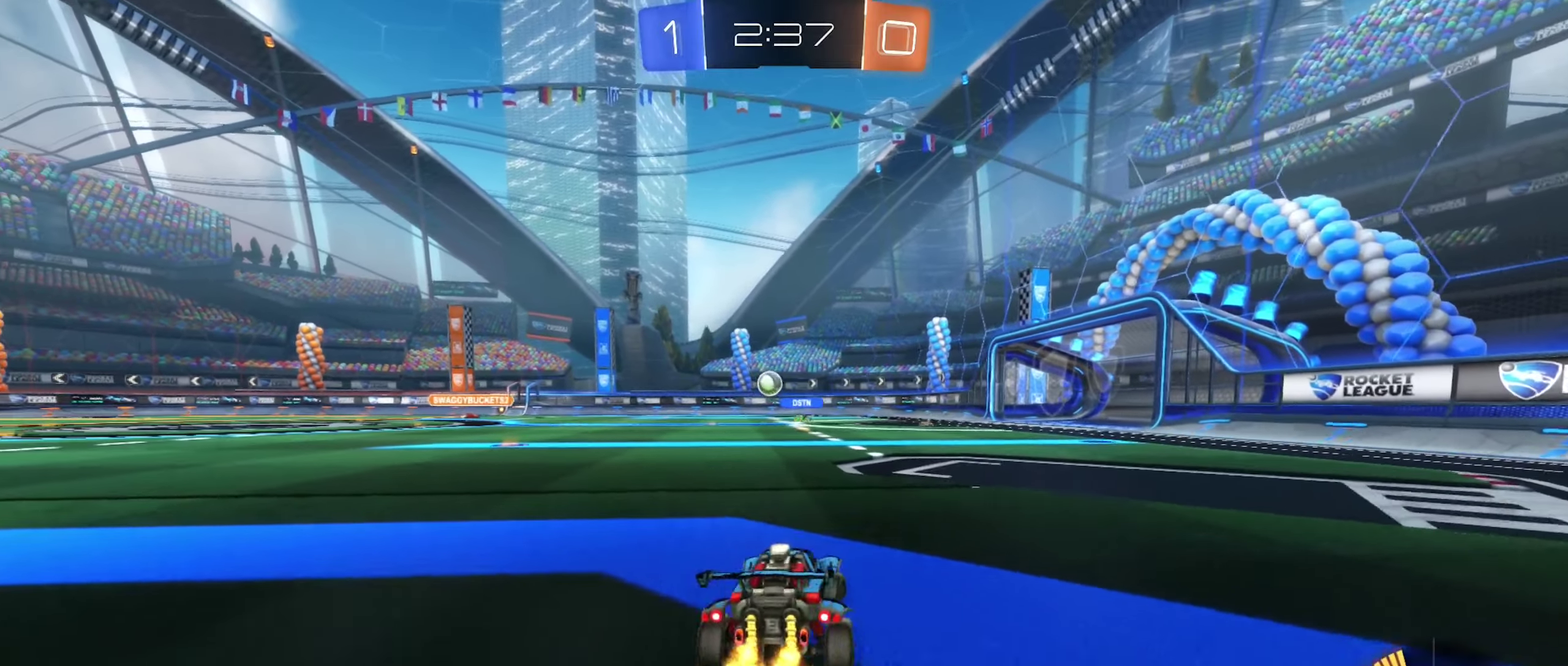
Gameplay with a controller (Xbox layout); each line is a JSON object with the inputs held at the frame after it. "events" lists button and stick changes between this image and that frame as [ms after this image, input, new state], when the widget could be followed in between. This document gives stick clicks only as held states, not as events.
{"buttons": ["R2"], "left_stick": "center", "right_stick": "center", "events": [[67, "left_stick", "center"], [234, "left_stick", "left"], [434, "left_stick", "center"]]}
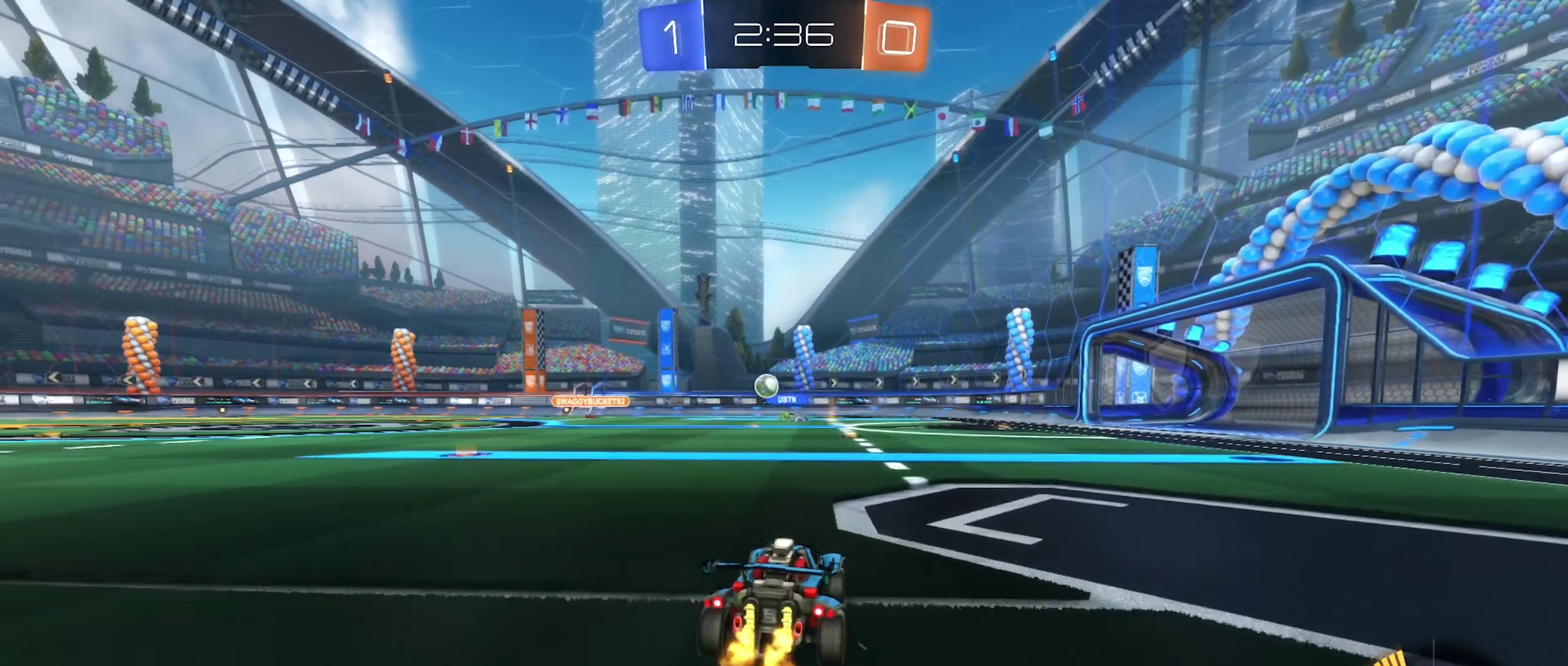
{"buttons": ["R2"], "left_stick": "center", "right_stick": "center", "events": []}
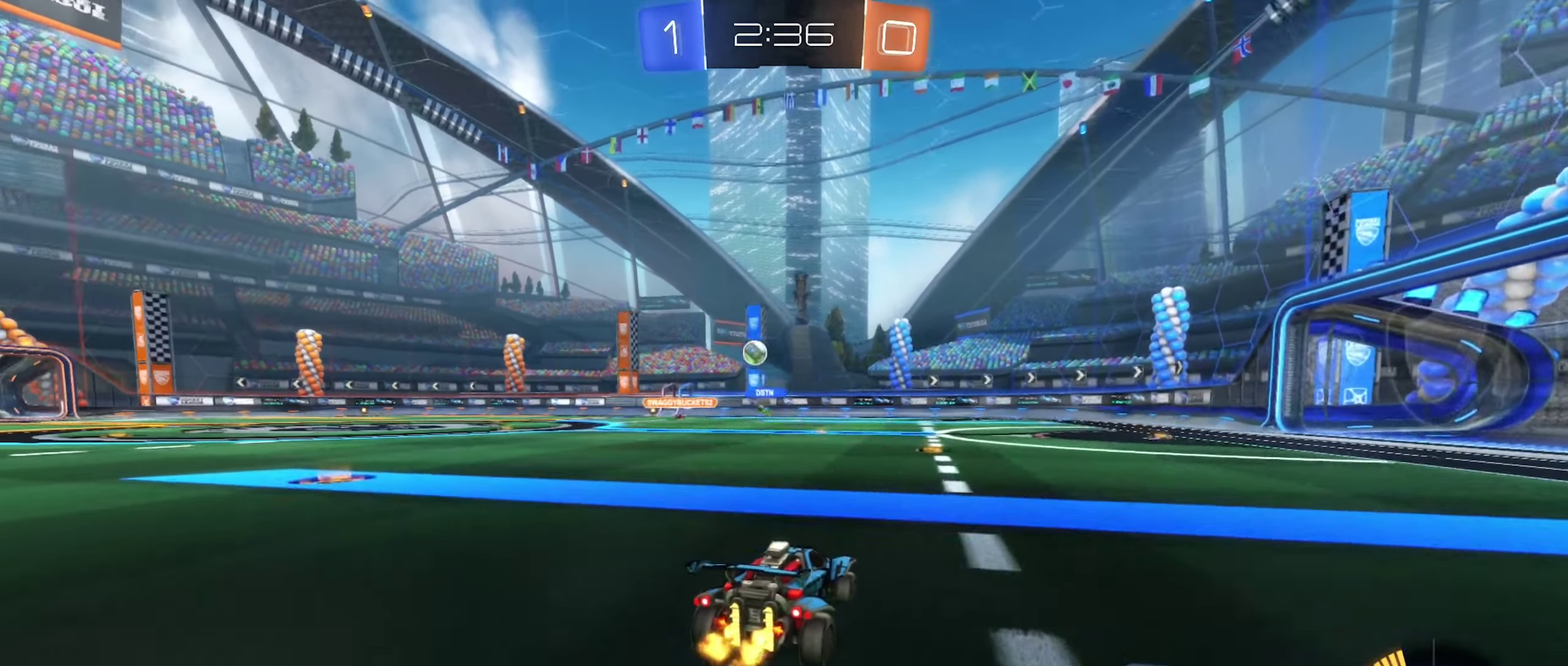
{"buttons": ["B", "R2"], "left_stick": "left", "right_stick": "center", "events": [[150, "B", "down"], [400, "left_stick", "left"]]}
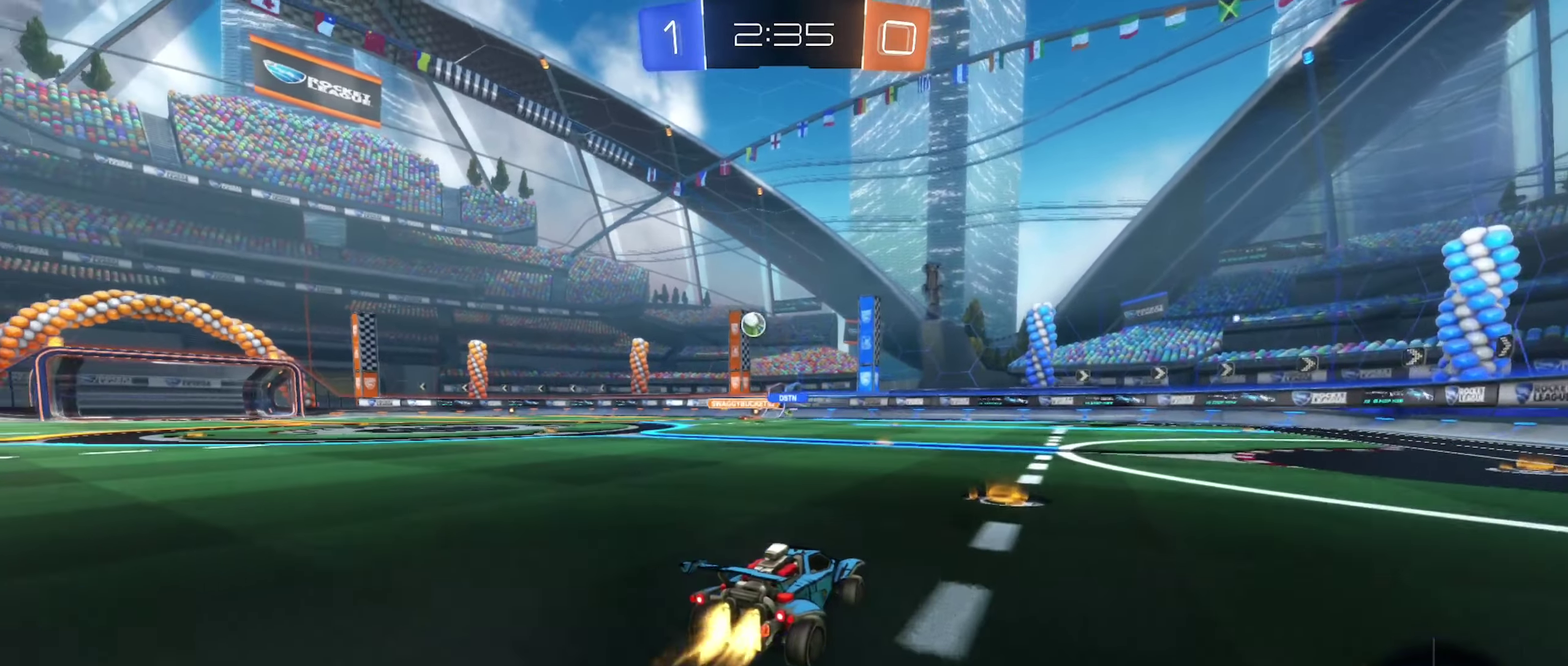
{"buttons": ["R2"], "left_stick": "center", "right_stick": "center", "events": [[50, "left_stick", "center"], [84, "B", "up"], [267, "left_stick", "left"], [400, "left_stick", "center"]]}
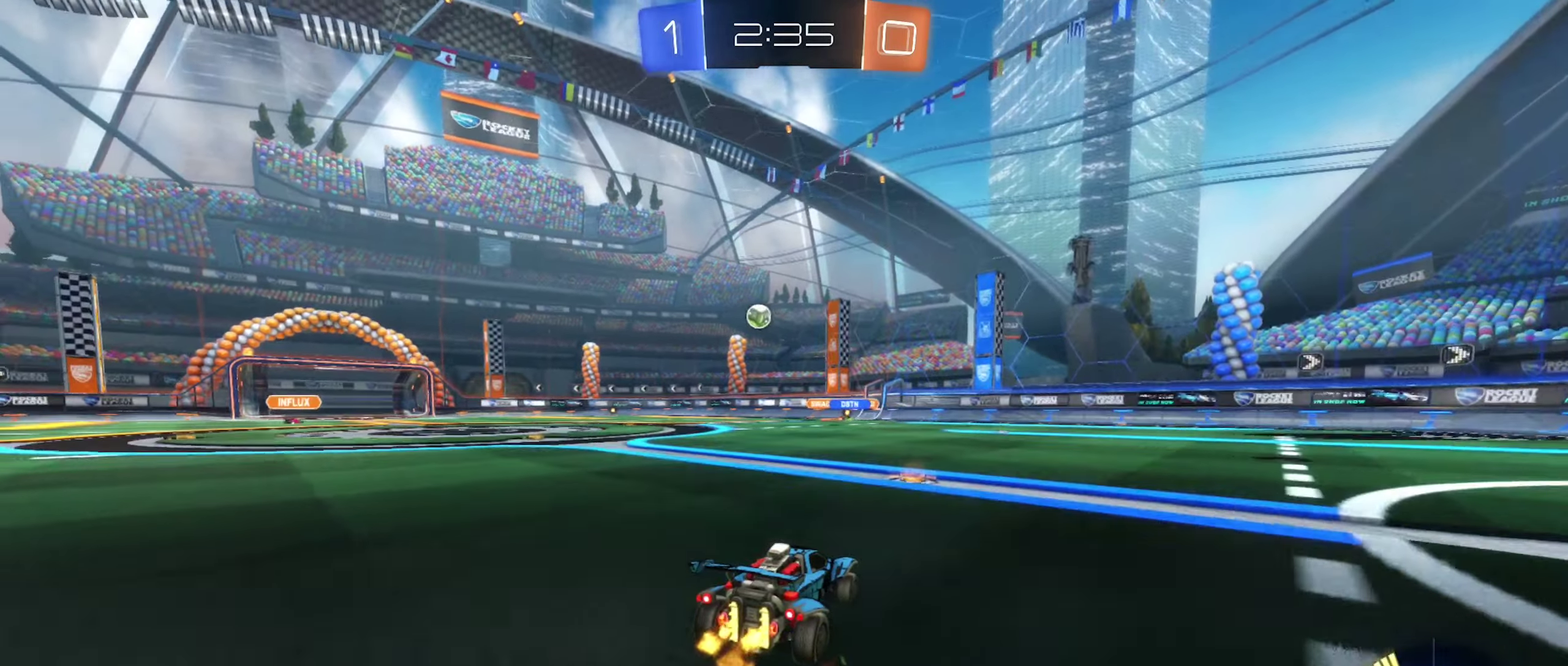
{"buttons": ["R2"], "left_stick": "left", "right_stick": "center", "events": [[84, "left_stick", "left"], [200, "left_stick", "center"], [350, "left_stick", "left"]]}
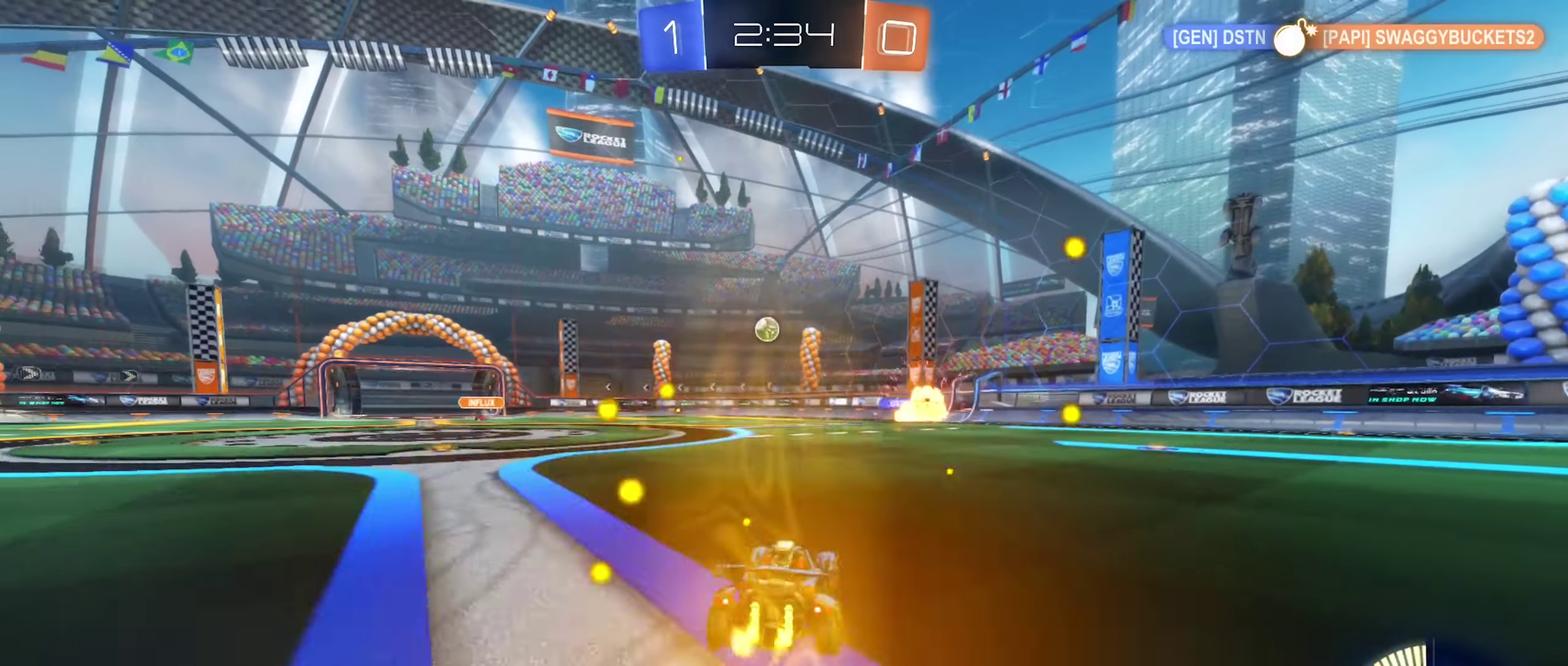
{"buttons": ["B", "R2"], "left_stick": "center", "right_stick": "center", "events": [[34, "left_stick", "up-left"], [84, "left_stick", "center"], [434, "B", "down"], [434, "left_stick", "left"], [500, "left_stick", "center"]]}
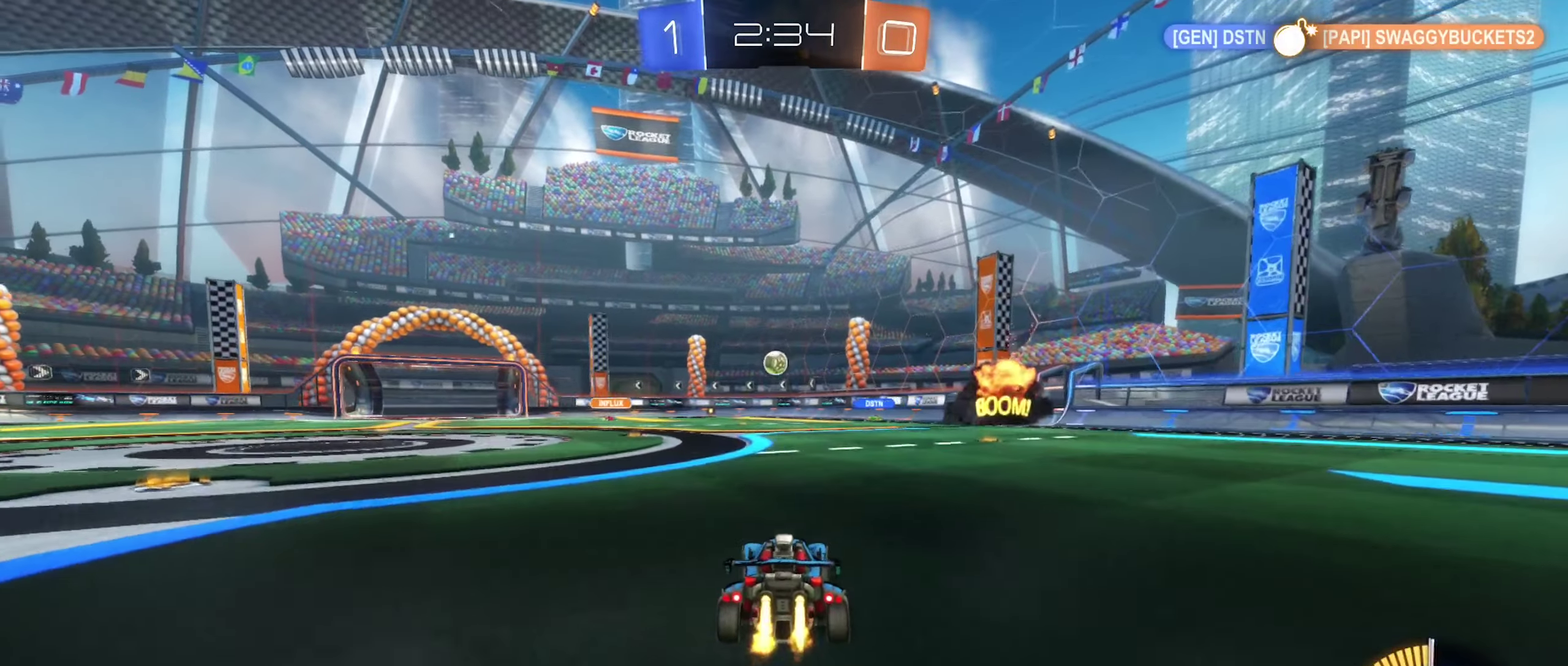
{"buttons": ["R2"], "left_stick": "center", "right_stick": "center", "events": [[34, "B", "up"], [67, "left_stick", "right"], [417, "left_stick", "center"]]}
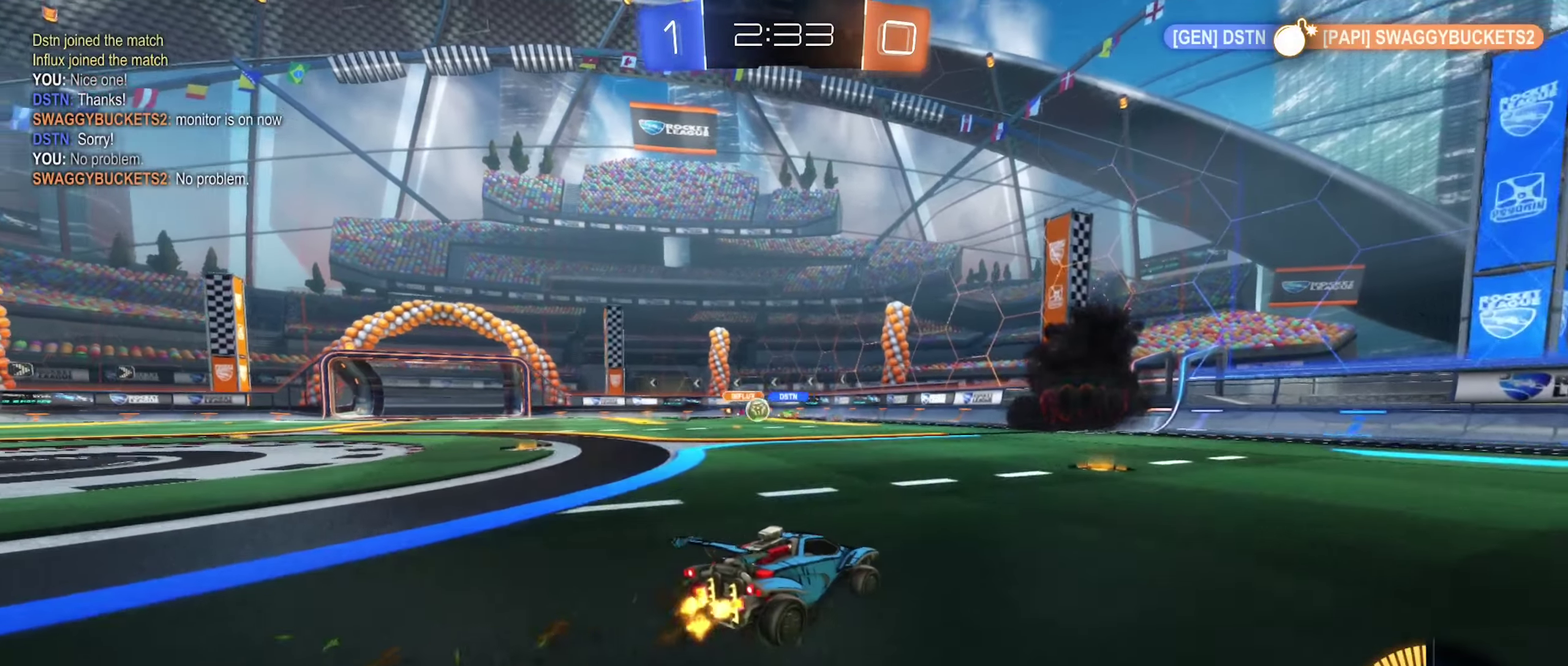
{"buttons": ["R2"], "left_stick": "left", "right_stick": "center", "events": [[150, "left_stick", "left"], [300, "left_stick", "center"], [367, "left_stick", "right"], [483, "left_stick", "left"]]}
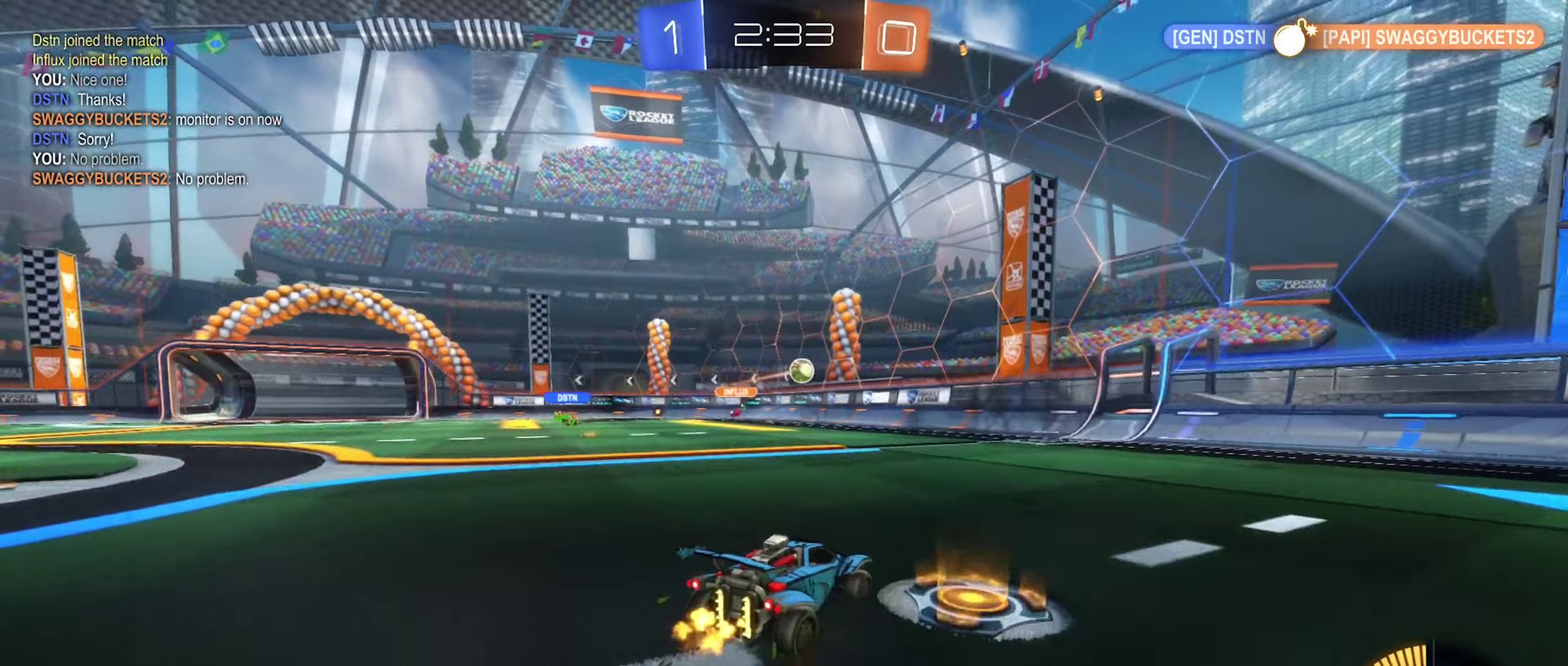
{"buttons": ["R2"], "left_stick": "left", "right_stick": "center", "events": [[216, "B", "down"], [366, "B", "up"]]}
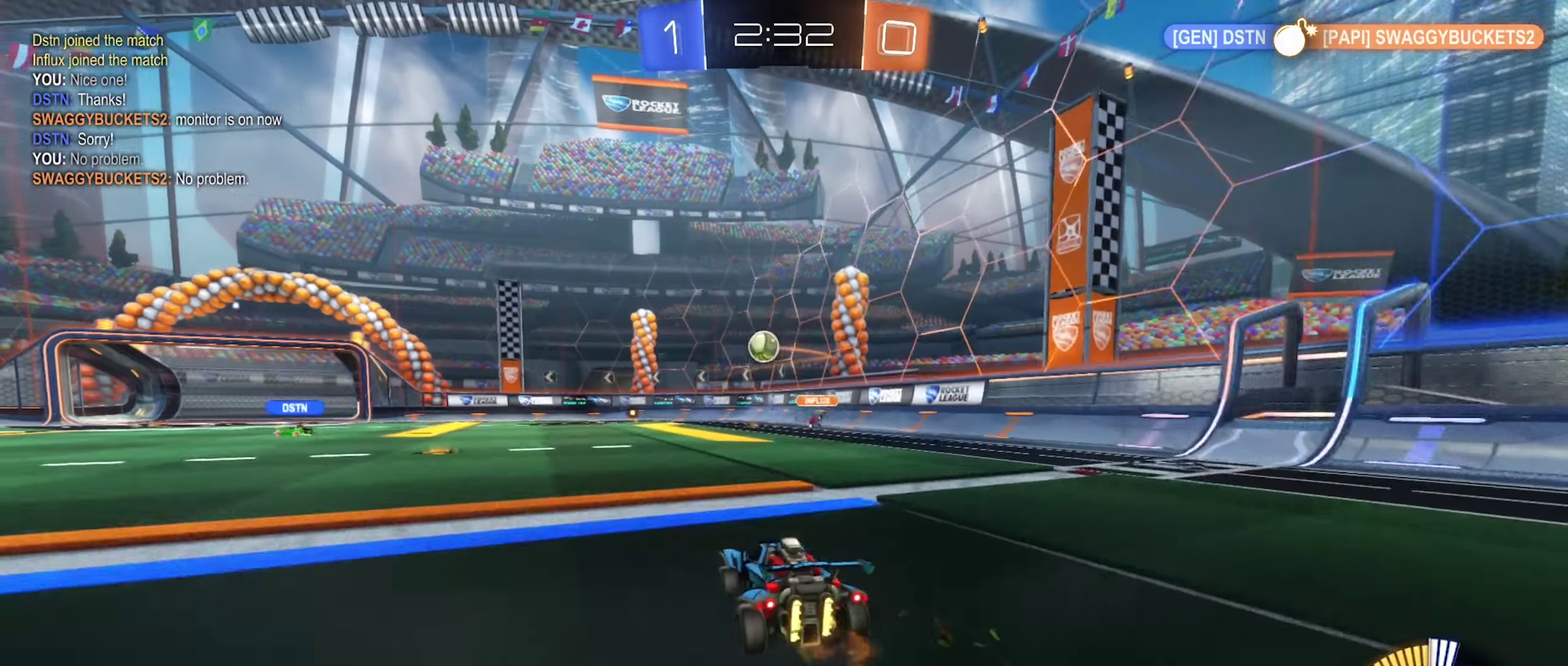
{"buttons": ["B", "R2"], "left_stick": "left", "right_stick": "center", "events": [[16, "left_stick", "center"], [50, "R2", "up"], [183, "B", "down"], [200, "R2", "down"], [250, "left_stick", "left"], [350, "left_stick", "center"], [500, "left_stick", "left"]]}
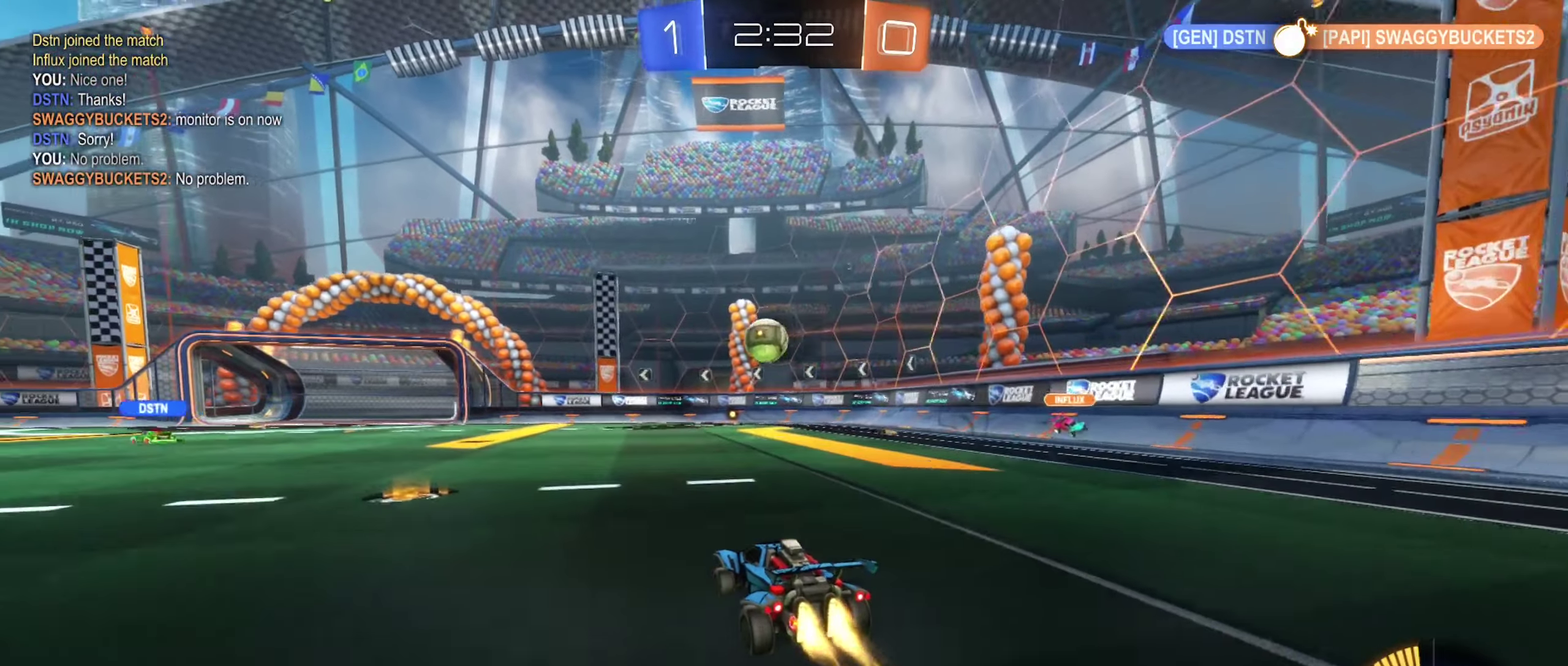
{"buttons": ["B", "R2"], "left_stick": "down-left", "right_stick": "center", "events": [[33, "B", "up"], [116, "left_stick", "center"], [183, "B", "down"], [500, "left_stick", "down-left"]]}
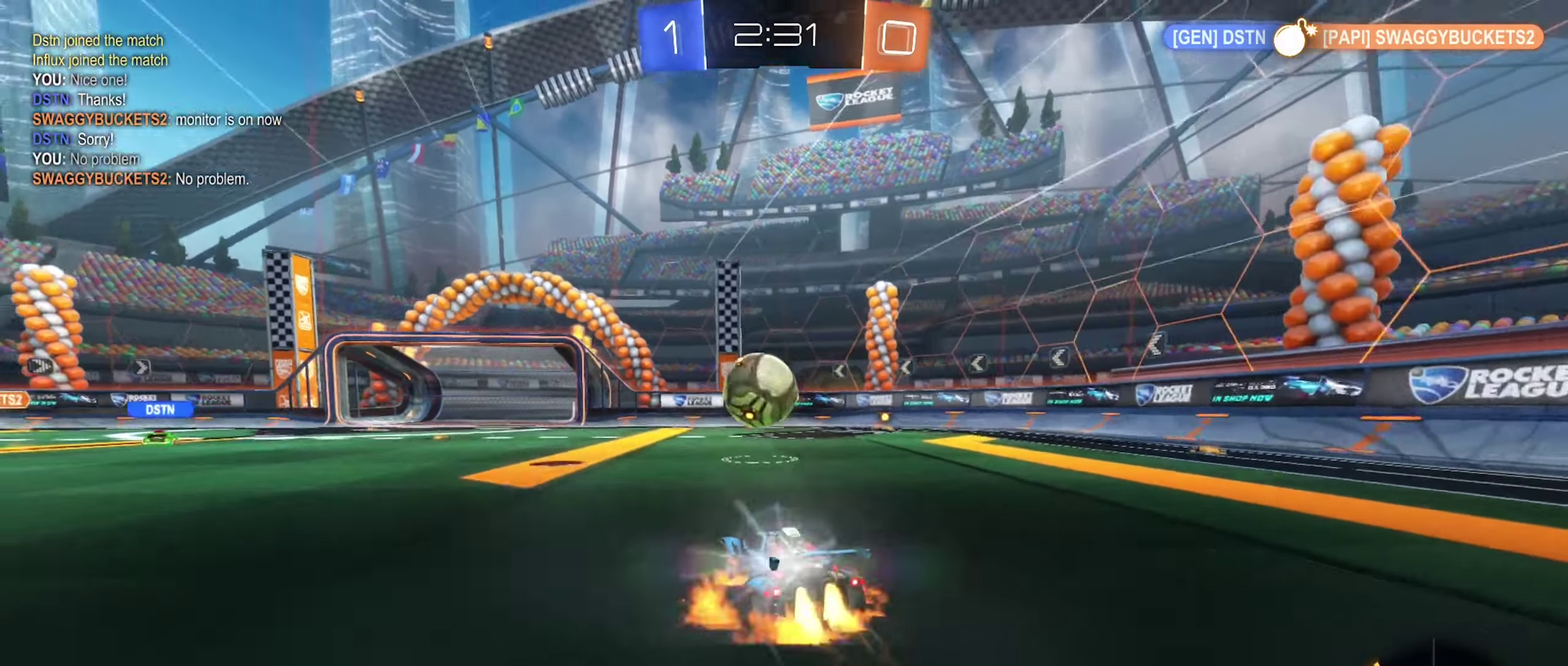
{"buttons": ["A", "B", "L1", "R2"], "left_stick": "down-left", "right_stick": "center", "events": [[16, "A", "down"], [50, "left_stick", "down"], [166, "A", "up"], [166, "left_stick", "down-right"], [300, "left_stick", "up-left"], [333, "A", "down"], [383, "left_stick", "left"], [400, "L1", "down"], [500, "left_stick", "down-left"]]}
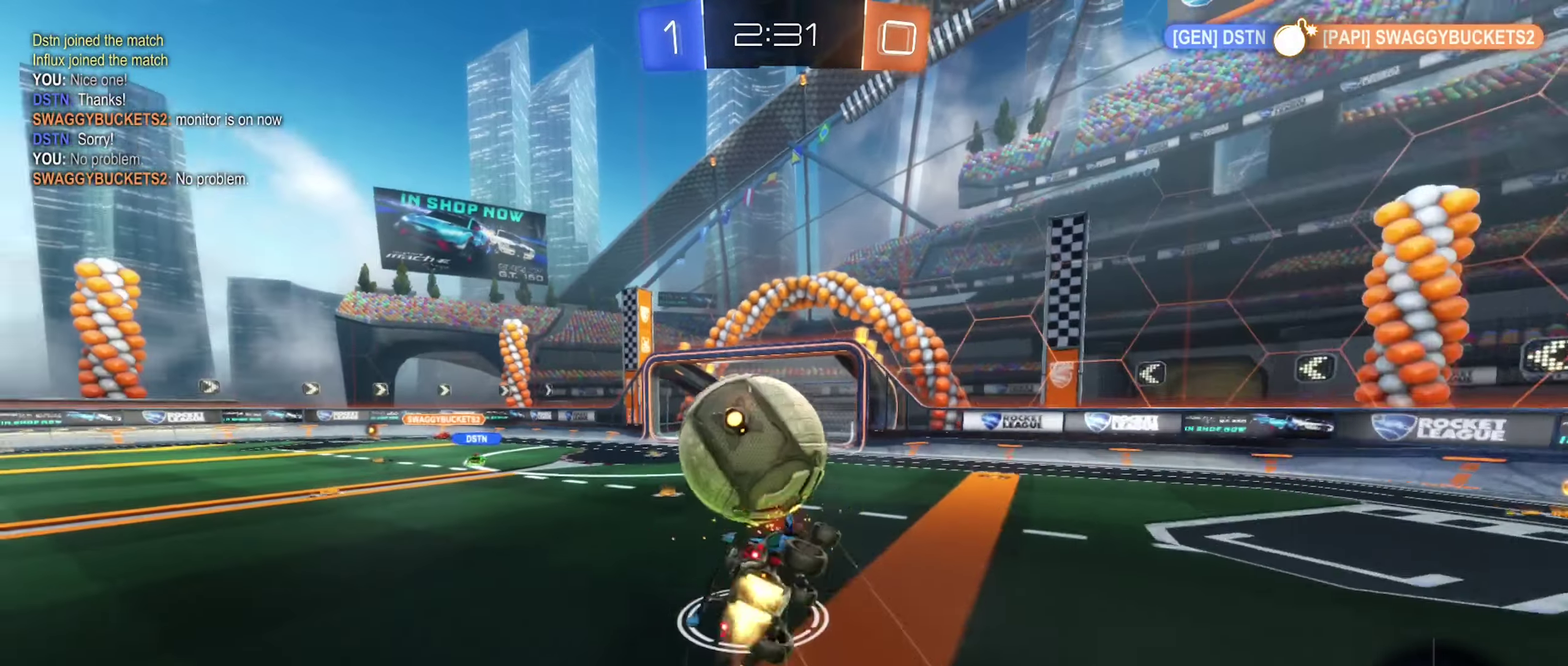
{"buttons": ["L1", "R2"], "left_stick": "left", "right_stick": "center", "events": [[100, "left_stick", "down"], [166, "A", "up"], [283, "left_stick", "down-left"], [316, "R2", "up"], [333, "B", "up"], [350, "left_stick", "left"], [483, "R2", "down"]]}
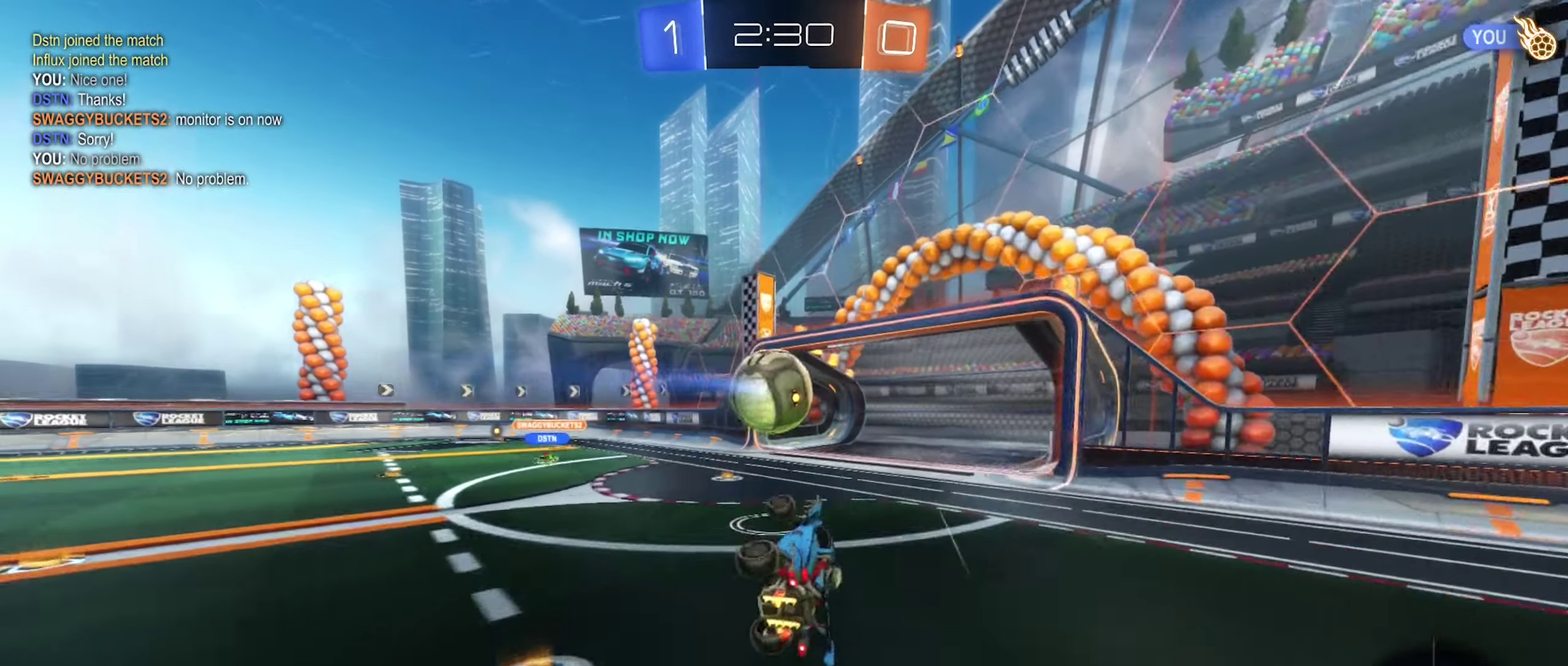
{"buttons": [], "left_stick": "center", "right_stick": "center", "events": [[33, "left_stick", "down-left"], [83, "left_stick", "center"], [116, "L1", "up"], [333, "R2", "up"]]}
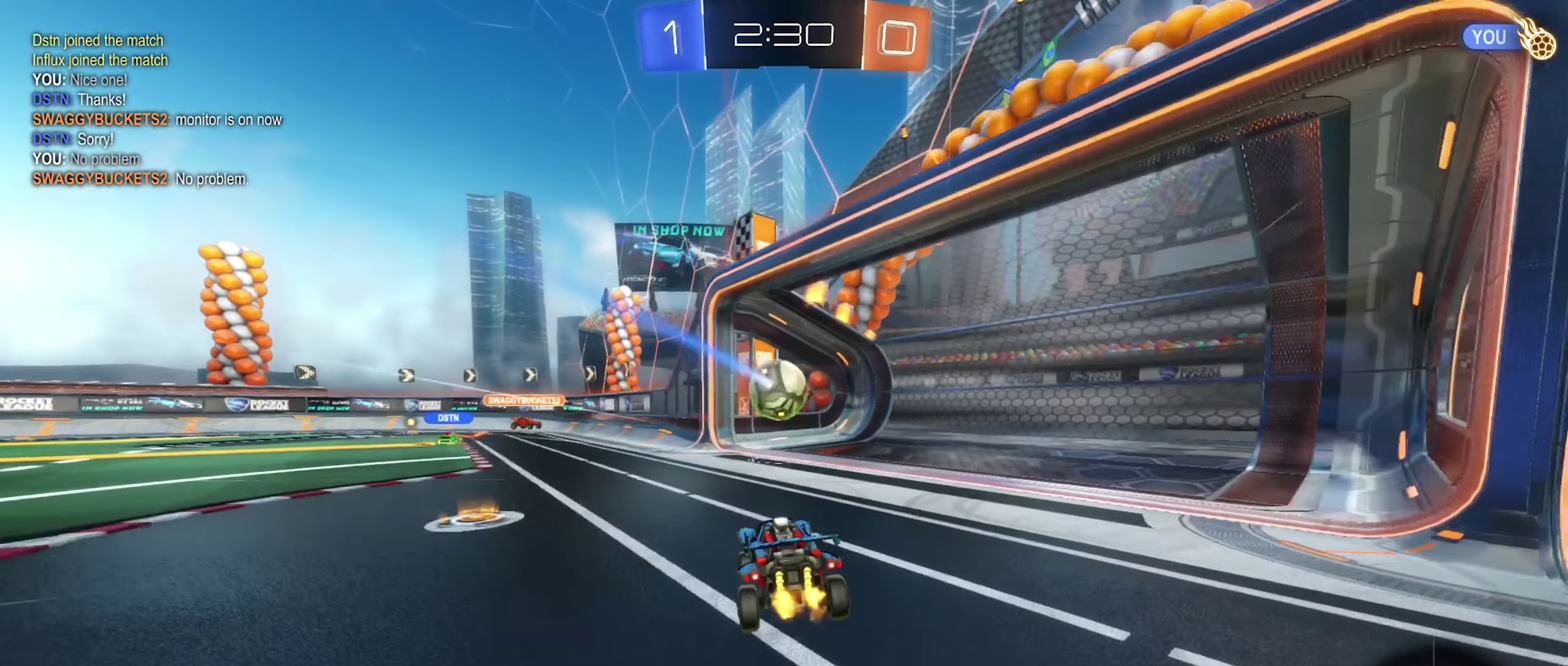
{"buttons": [], "left_stick": "center", "right_stick": "center", "events": []}
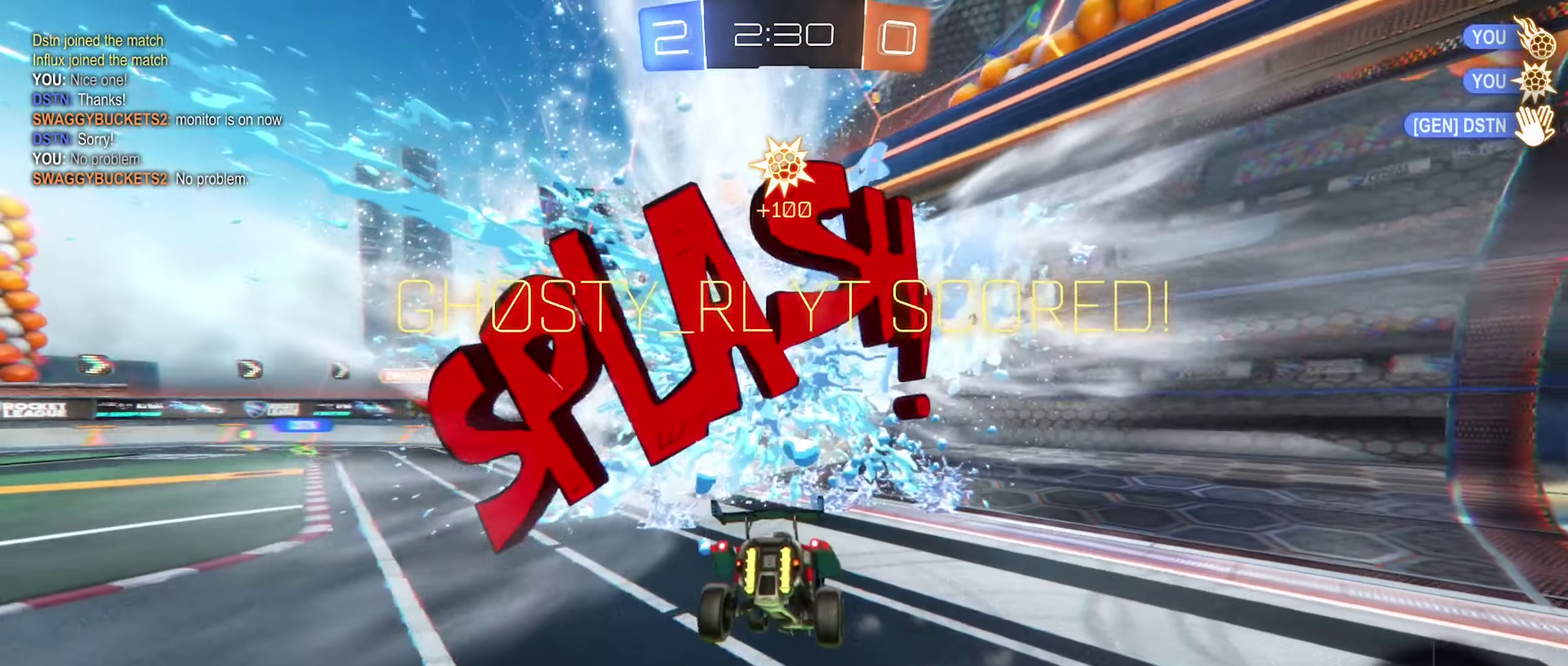
{"buttons": [], "left_stick": "center", "right_stick": "center", "events": []}
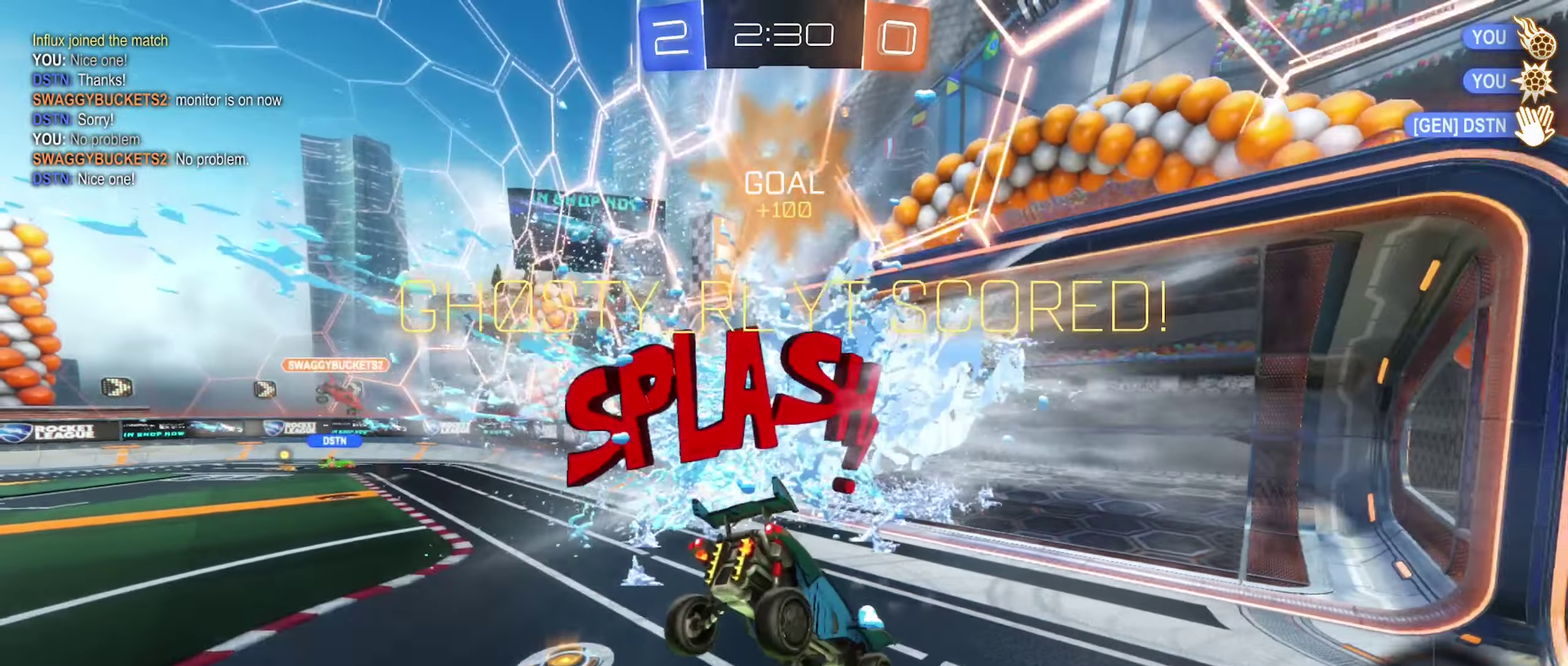
{"buttons": [], "left_stick": "center", "right_stick": "center", "events": []}
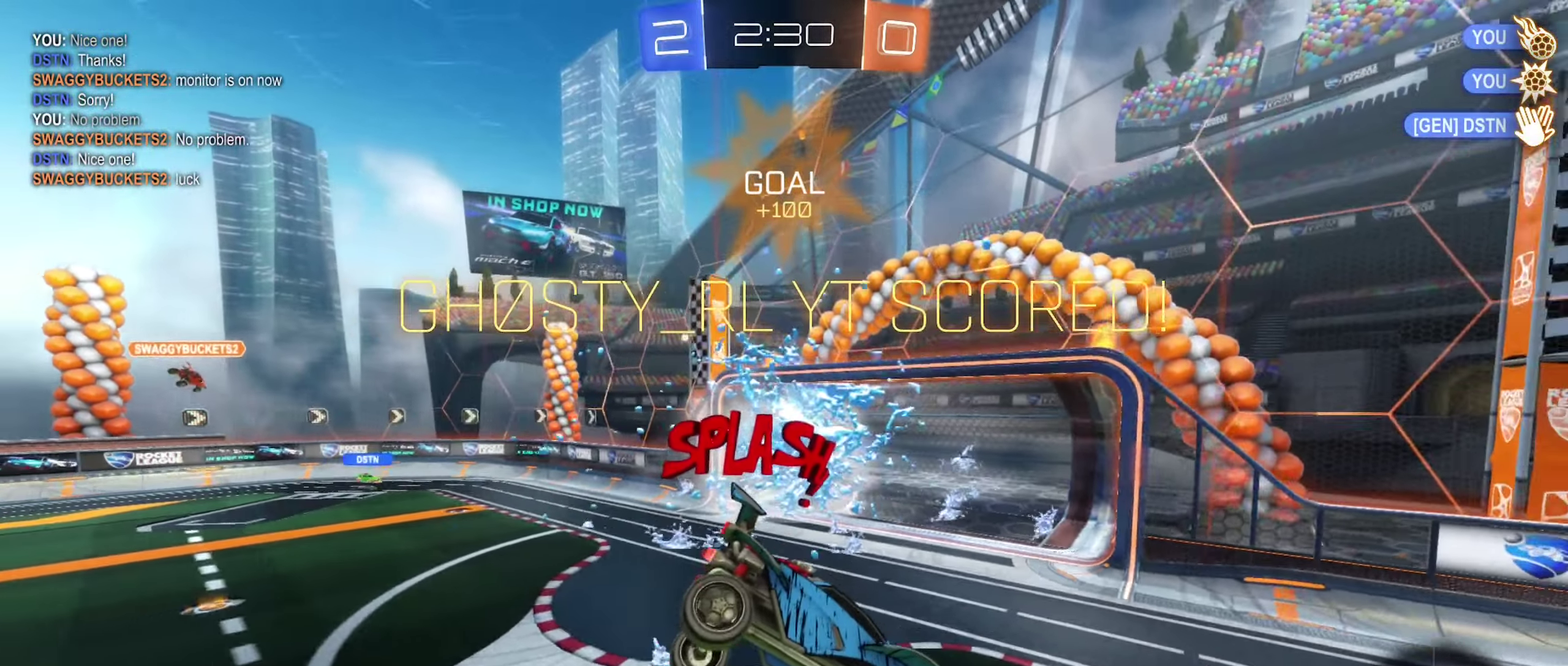
{"buttons": [], "left_stick": "center", "right_stick": "center", "events": []}
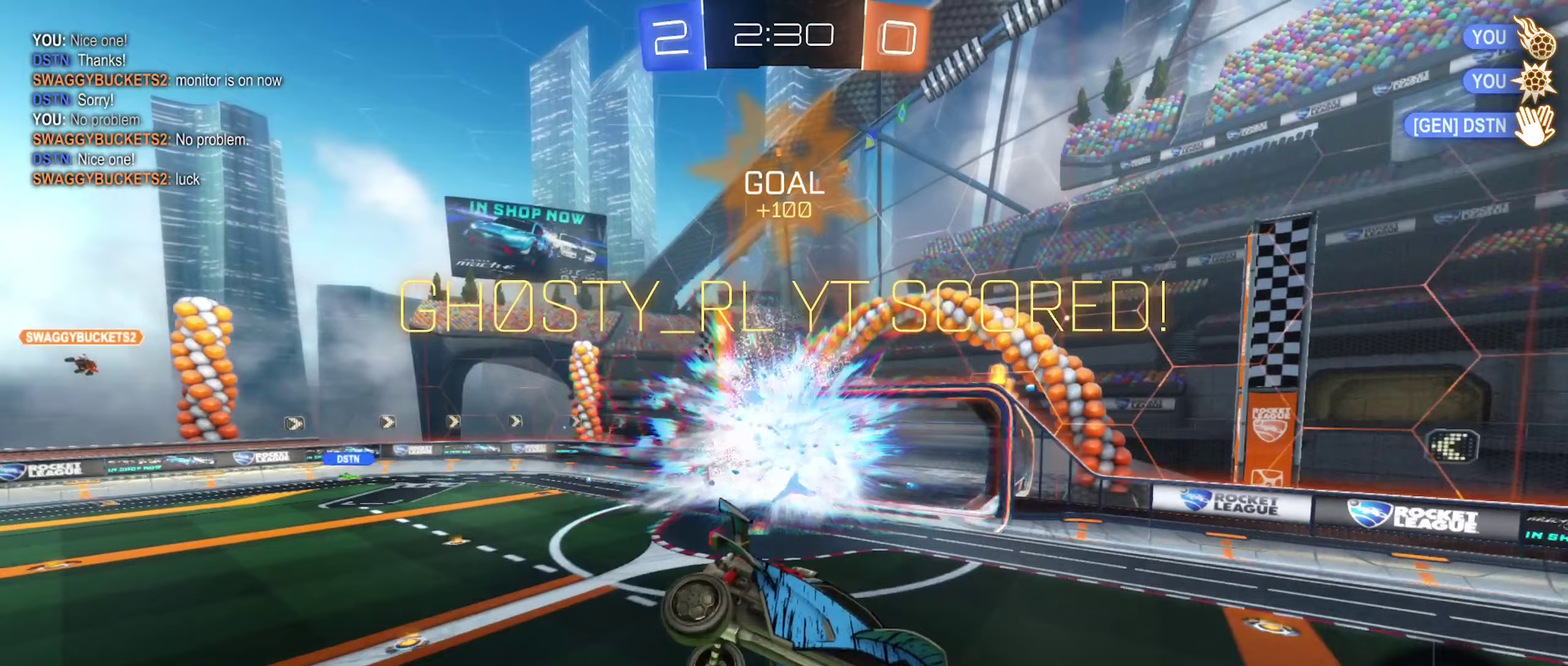
{"buttons": [], "left_stick": "center", "right_stick": "center", "events": [[200, "DPAD_LEFT", "down"], [283, "DPAD_LEFT", "up"], [367, "DPAD_LEFT", "down"], [450, "DPAD_LEFT", "up"]]}
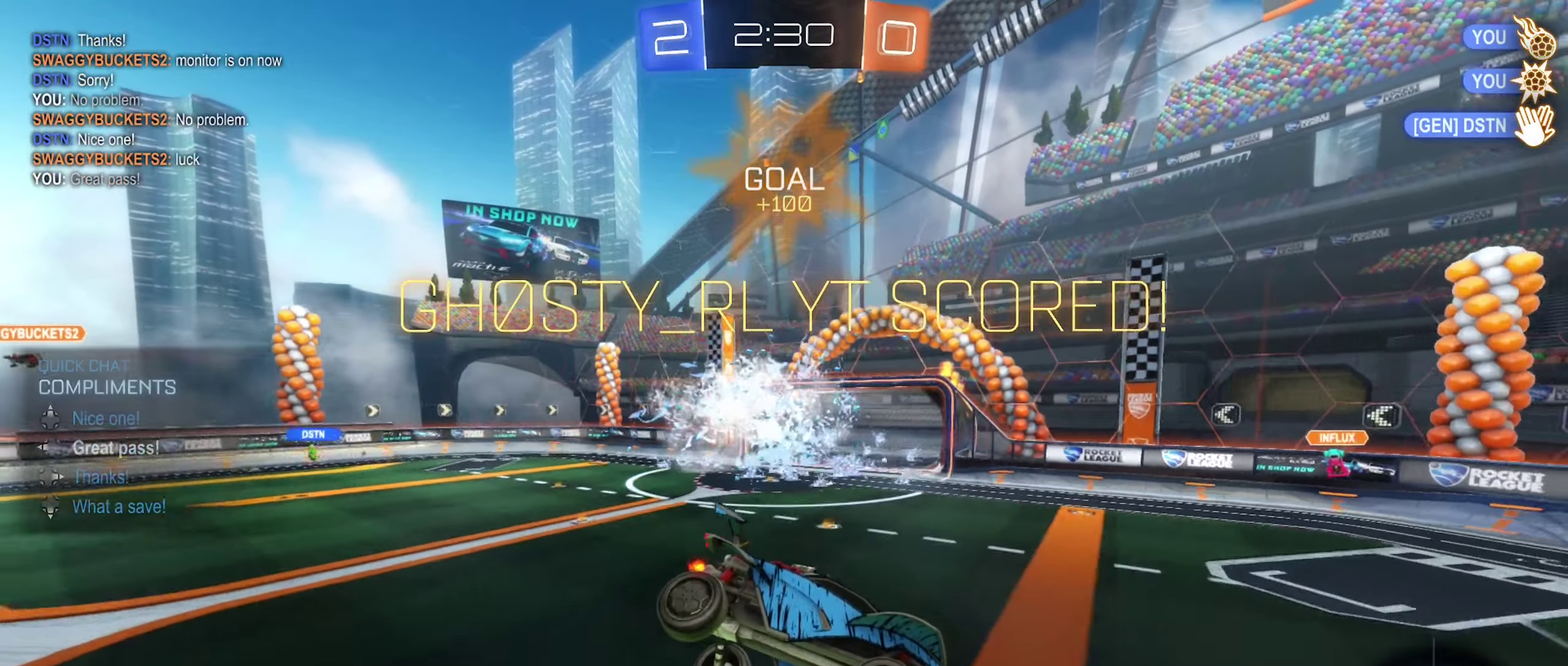
{"buttons": [], "left_stick": "down", "right_stick": "center", "events": [[133, "left_stick", "down"], [167, "A", "down"], [483, "A", "up"]]}
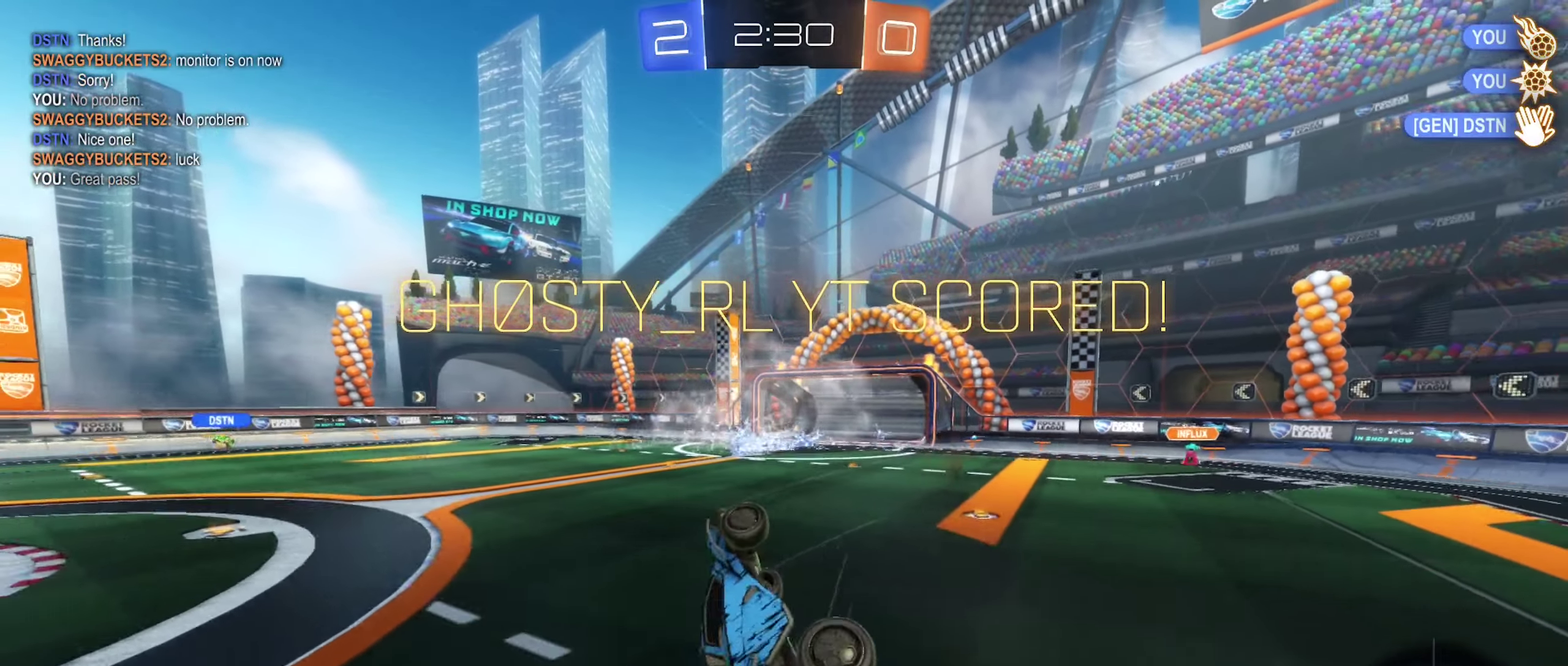
{"buttons": ["B", "L1"], "left_stick": "left", "right_stick": "center", "events": [[17, "left_stick", "center"], [83, "left_stick", "up"], [133, "L1", "down"], [200, "B", "down"], [400, "left_stick", "up-left"], [483, "left_stick", "left"]]}
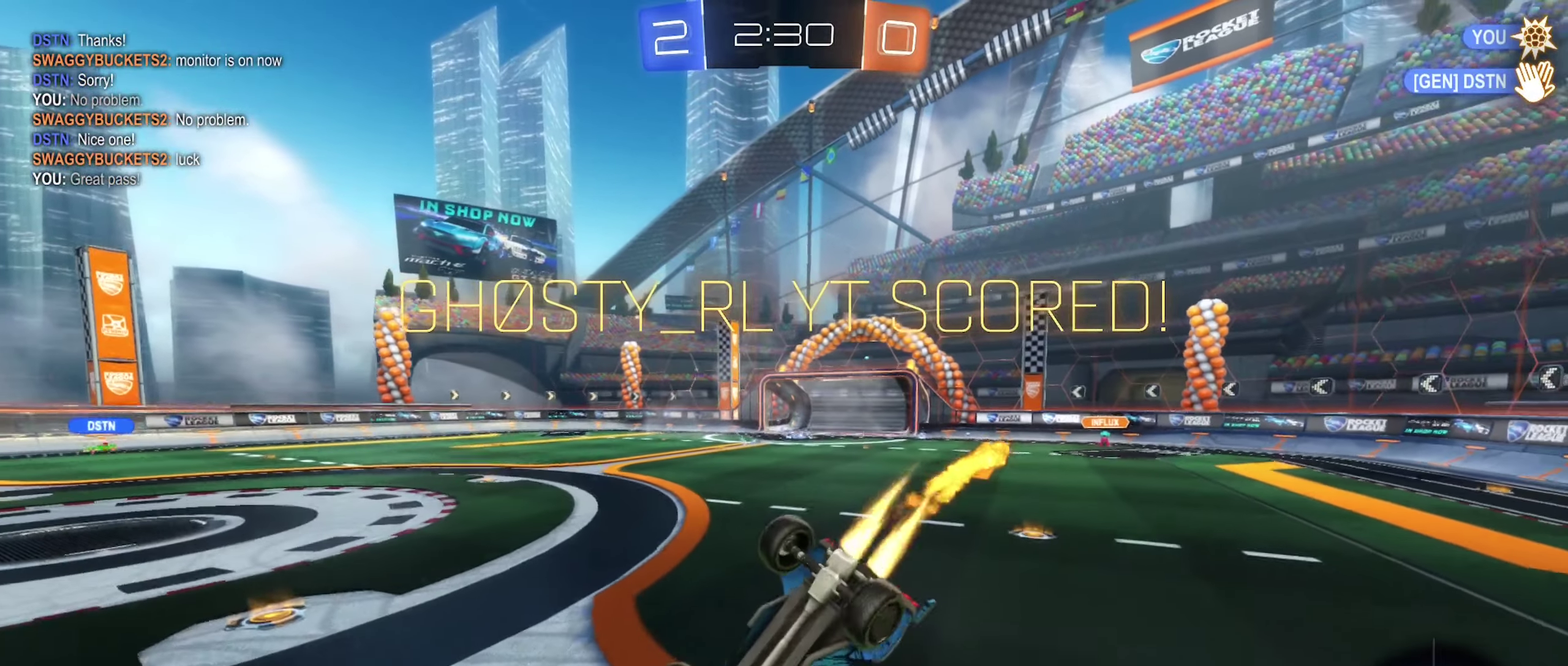
{"buttons": [], "left_stick": "center", "right_stick": "center", "events": [[167, "left_stick", "down-left"], [417, "B", "up"], [483, "L1", "up"], [483, "left_stick", "center"]]}
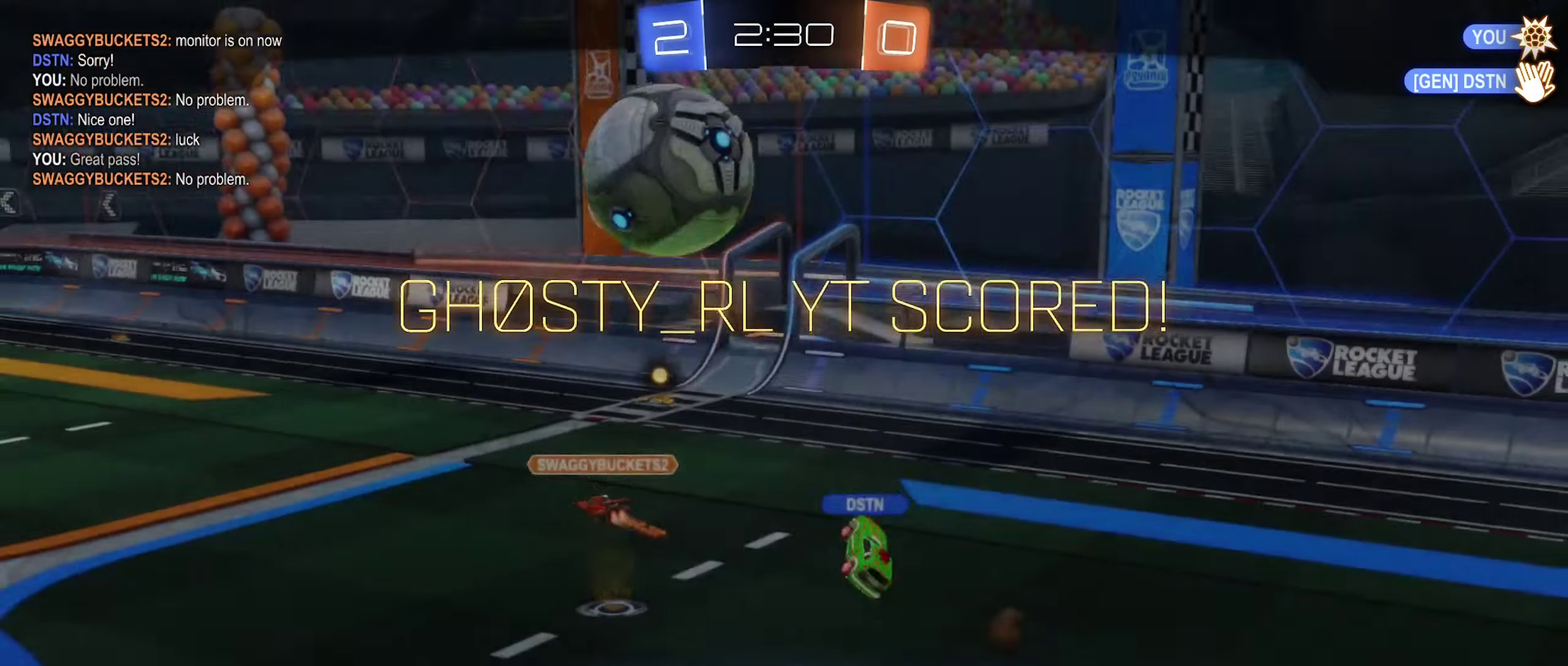
{"buttons": ["A"], "left_stick": "down-left", "right_stick": "center", "events": [[133, "A", "down"], [183, "left_stick", "up"], [250, "A", "up"], [283, "left_stick", "up-left"], [350, "A", "down"], [367, "left_stick", "left"], [417, "left_stick", "down-left"]]}
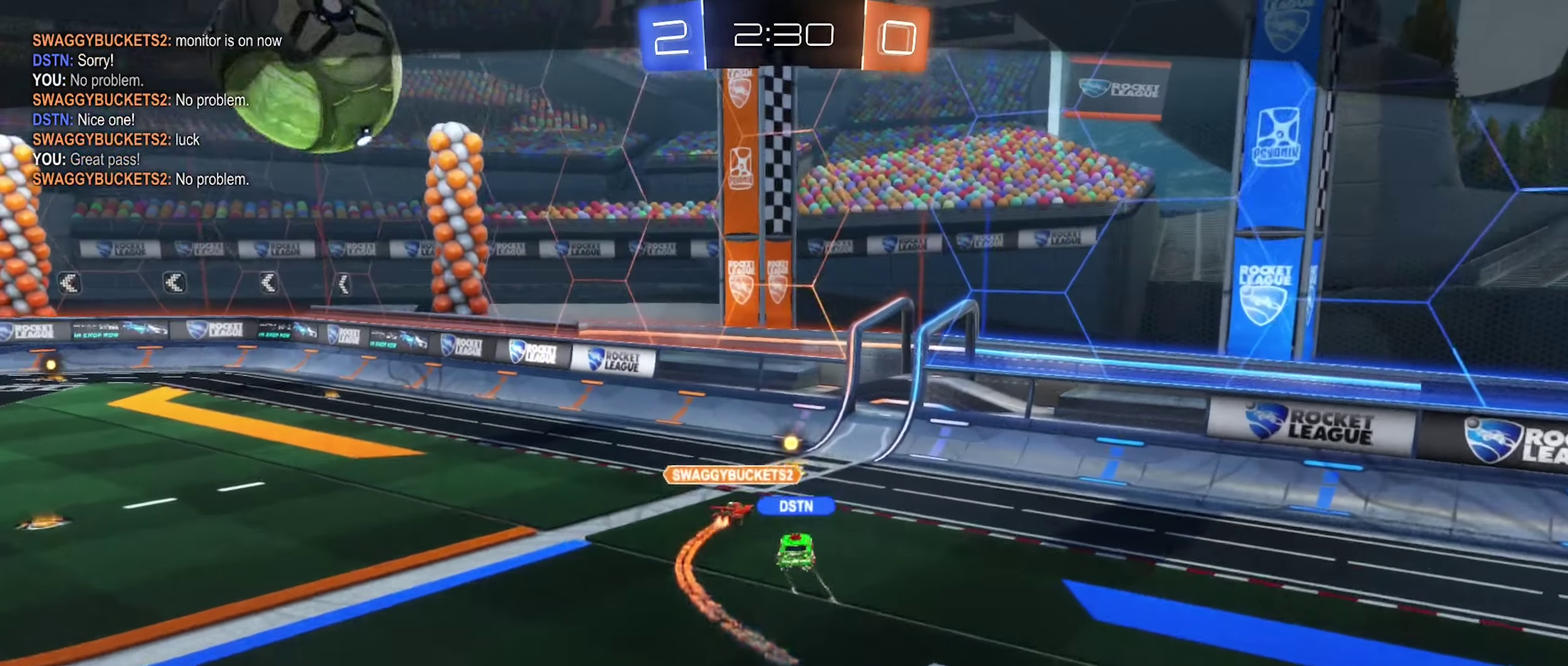
{"buttons": [], "left_stick": "down-left", "right_stick": "center", "events": [[67, "A", "up"]]}
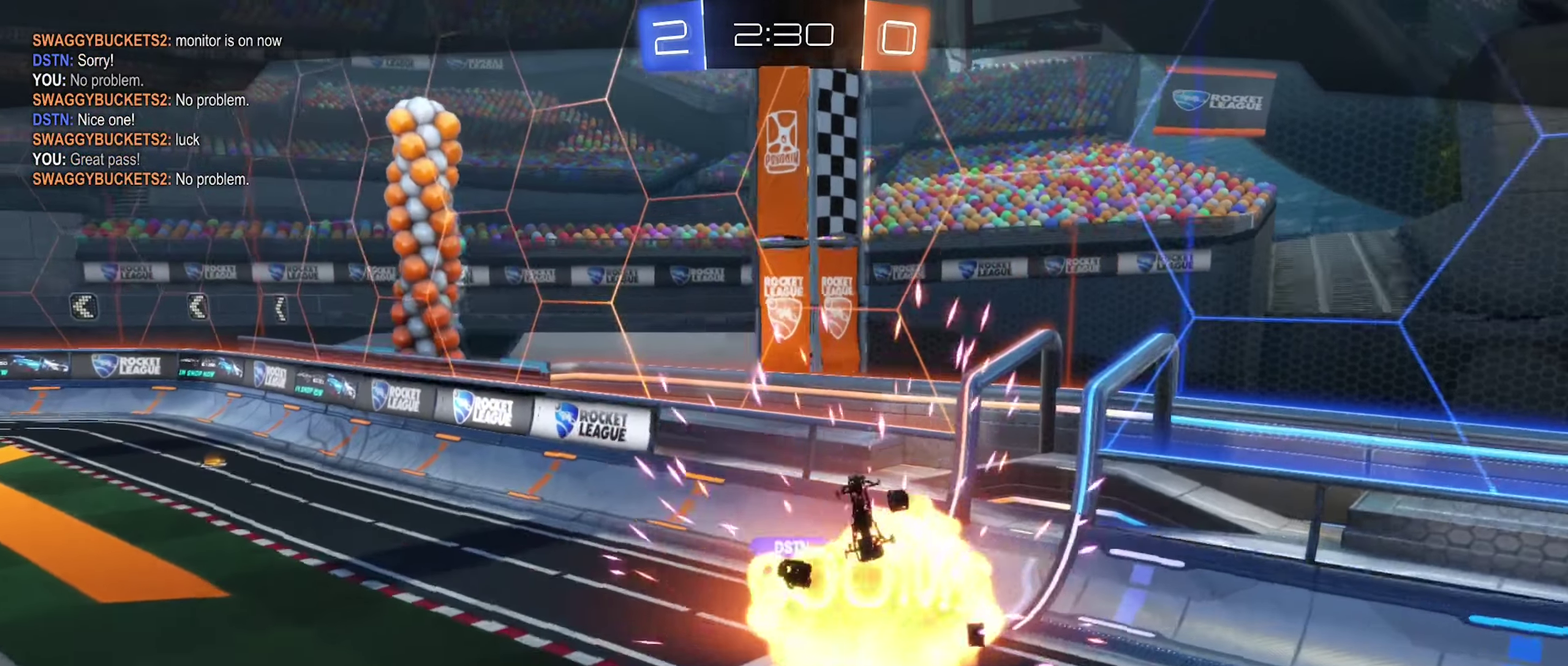
{"buttons": [], "left_stick": "center", "right_stick": "center", "events": [[117, "left_stick", "left"], [417, "left_stick", "center"]]}
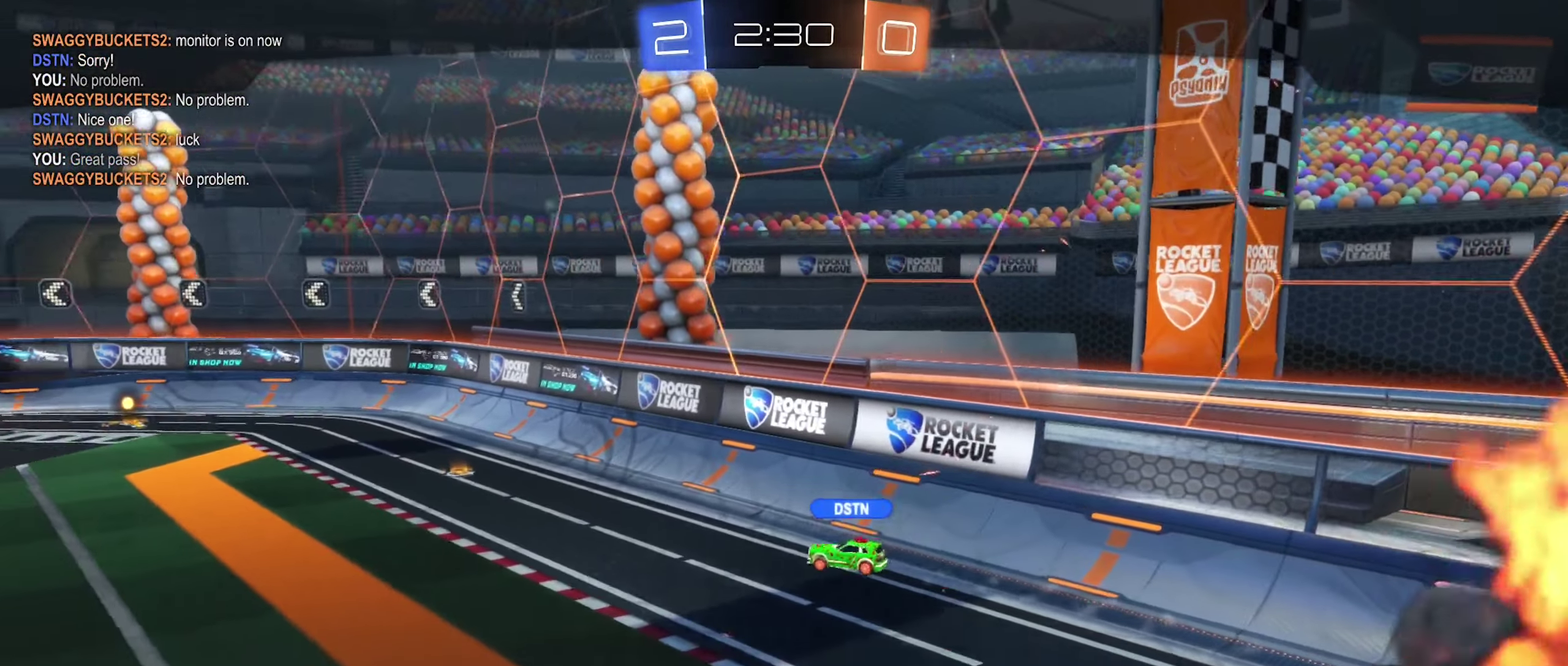
{"buttons": [], "left_stick": "center", "right_stick": "center", "events": []}
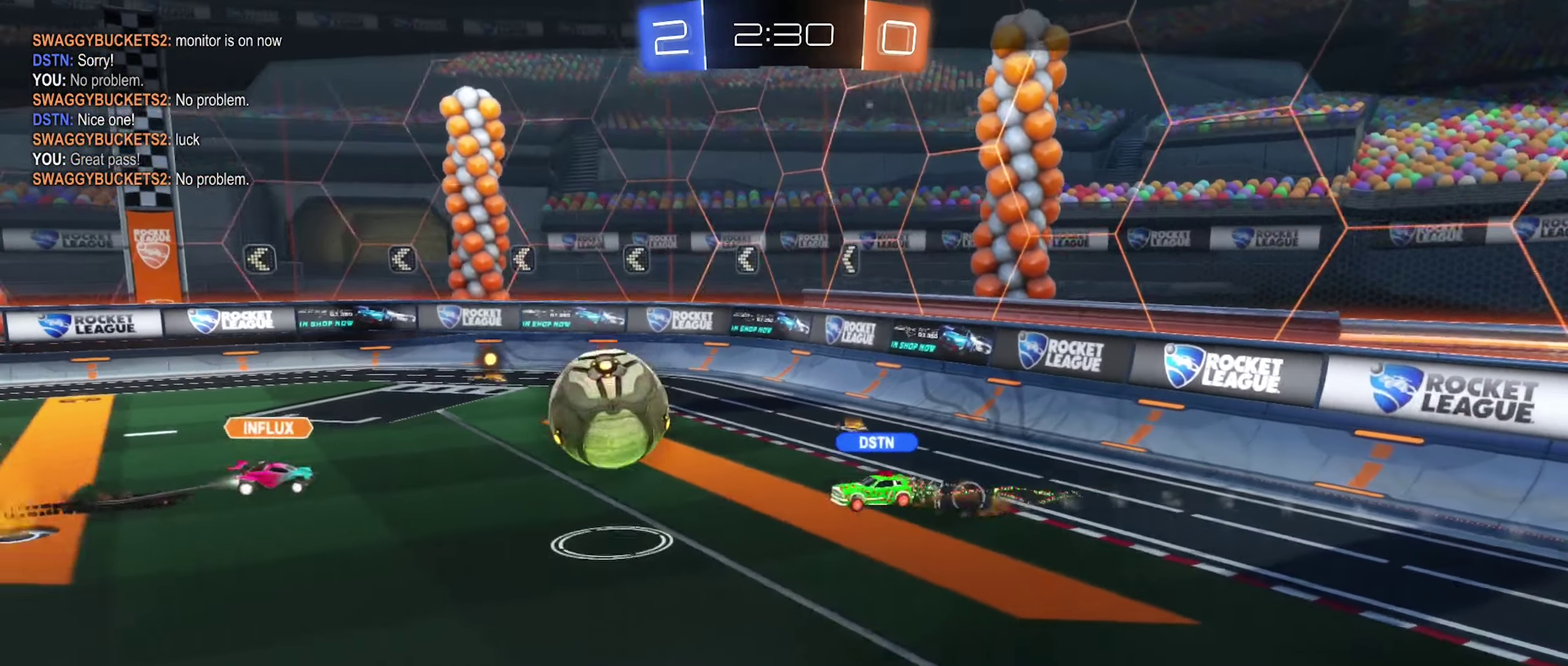
{"buttons": [], "left_stick": "center", "right_stick": "center", "events": []}
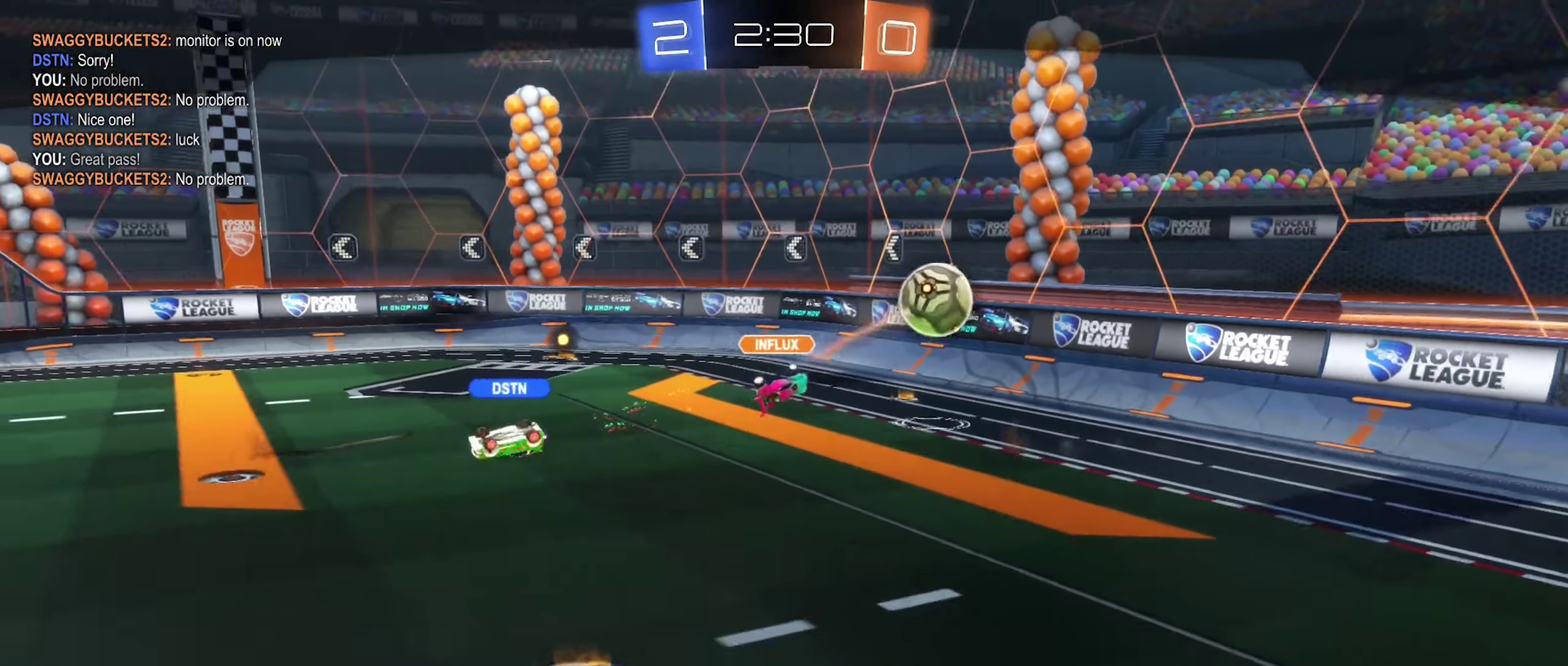
{"buttons": [], "left_stick": "center", "right_stick": "center", "events": []}